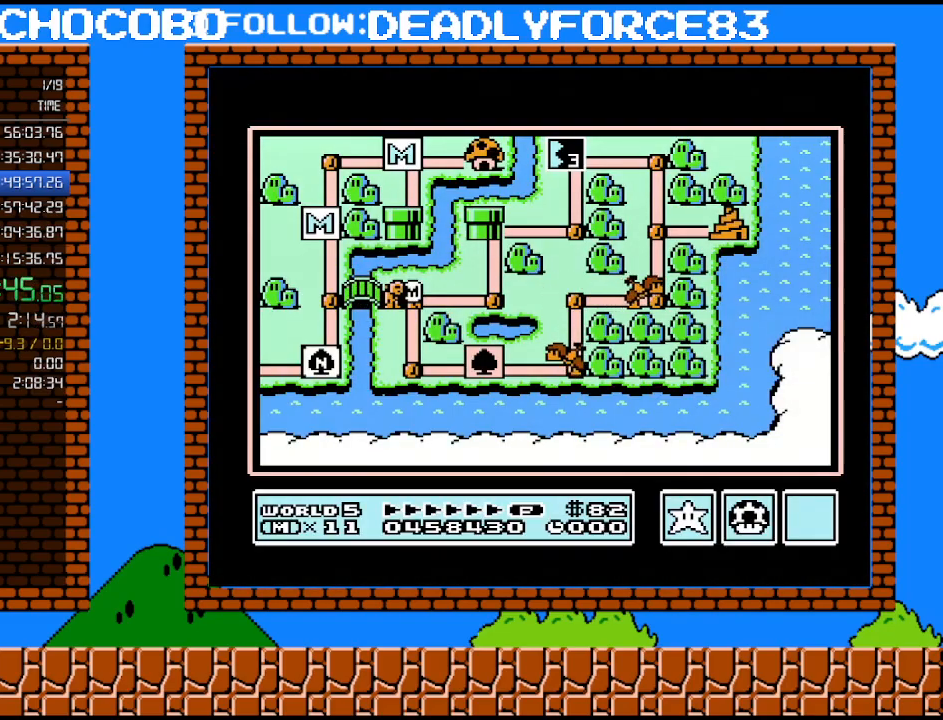
Gameplay with a controller (Nintendo layout); each line is a JSON object with the inputs held at the frame after it. "events" lists button and stick changes between this image and that frame as [ms after this image, input, new state], when the widget could be followed in between. Not read: L3 R3.
{"buttons": [], "events": [[233, "B", "down"], [350, "B", "up"]]}
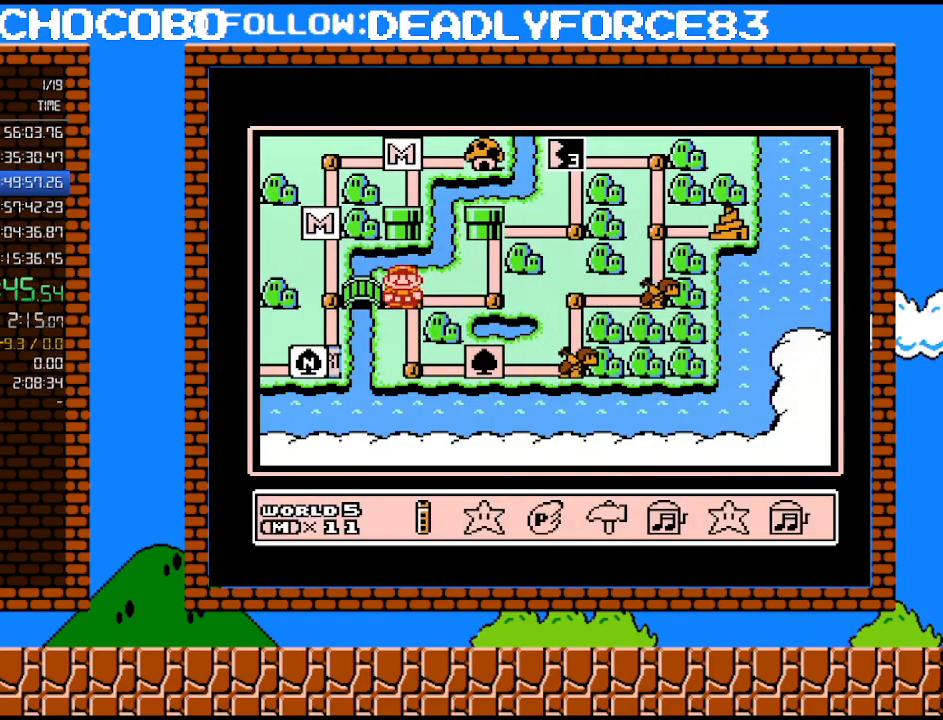
{"buttons": [], "events": [[133, "DPAD_LEFT", "down"], [233, "DPAD_LEFT", "up"], [350, "A", "down"], [467, "A", "up"]]}
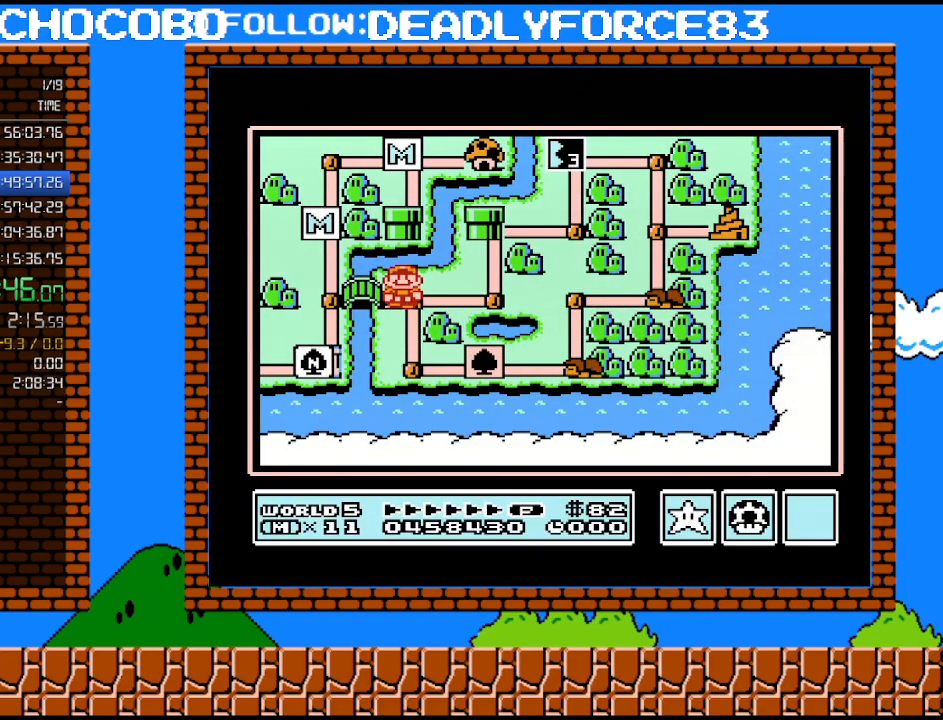
{"buttons": ["DPAD_RIGHT"], "events": [[100, "DPAD_DOWN", "down"], [217, "DPAD_DOWN", "up"], [383, "DPAD_RIGHT", "down"]]}
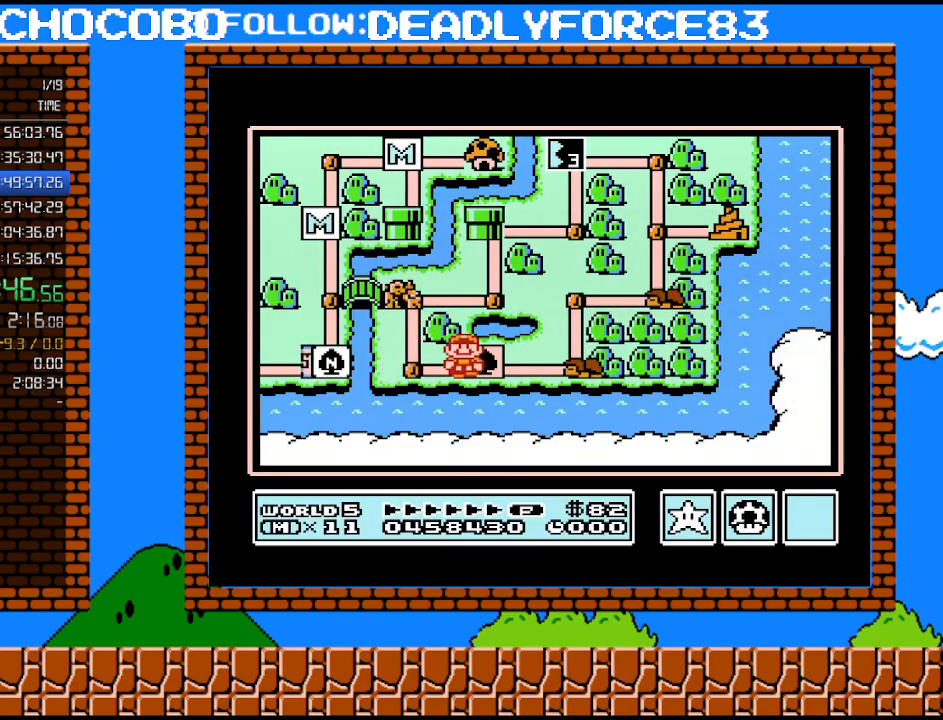
{"buttons": ["DPAD_UP"], "events": [[17, "DPAD_RIGHT", "up"], [167, "DPAD_RIGHT", "down"], [317, "DPAD_RIGHT", "up"], [483, "DPAD_UP", "down"]]}
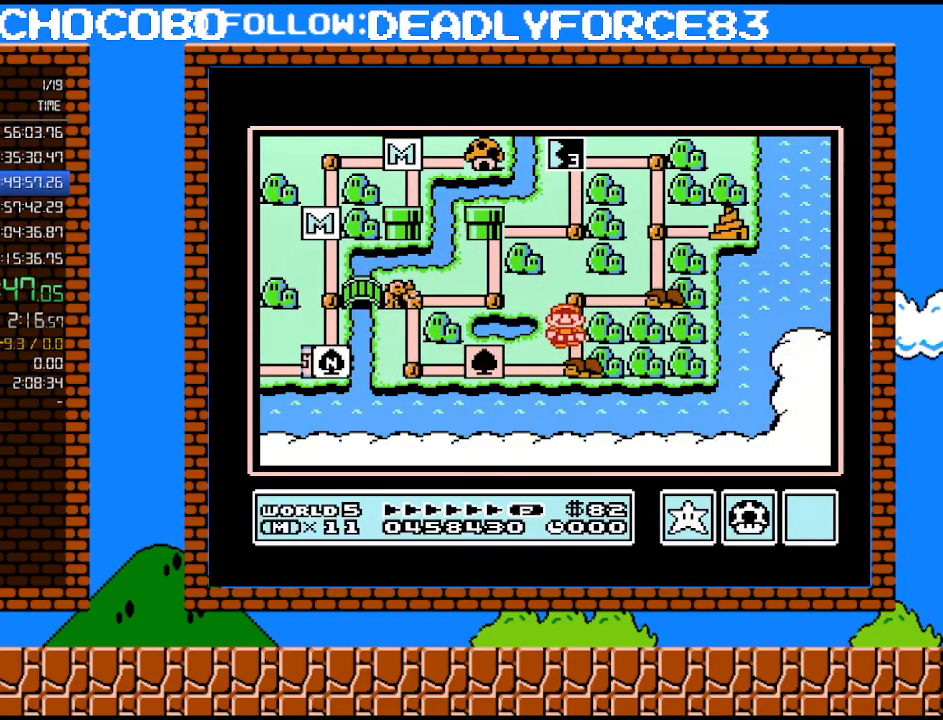
{"buttons": [], "events": [[100, "DPAD_UP", "up"], [250, "DPAD_RIGHT", "down"], [417, "DPAD_RIGHT", "up"]]}
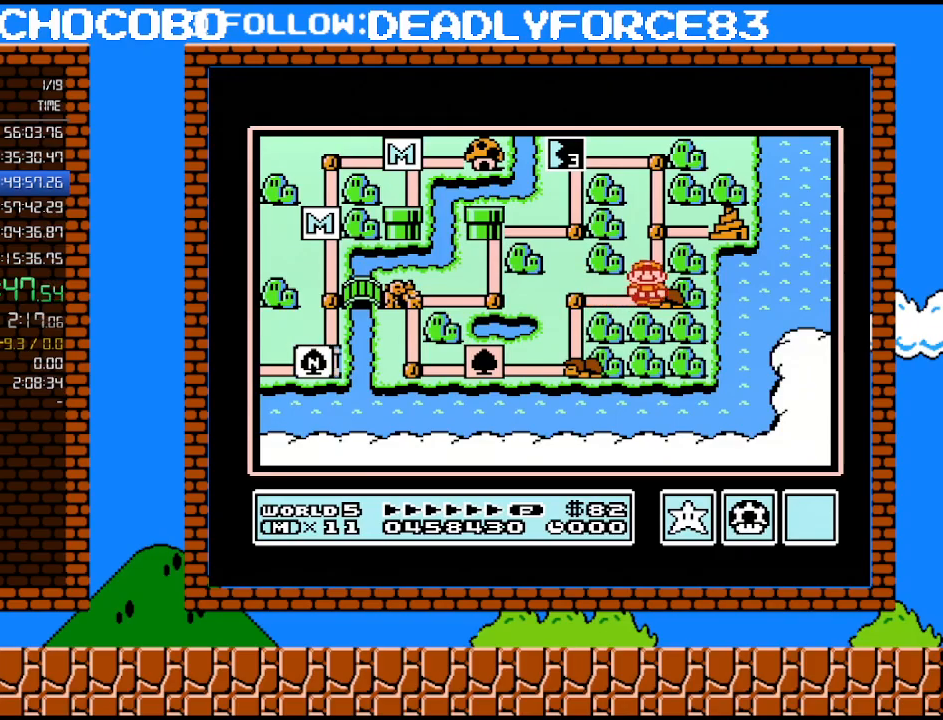
{"buttons": ["DPAD_RIGHT"], "events": [[67, "DPAD_UP", "down"], [233, "DPAD_UP", "up"], [383, "DPAD_RIGHT", "down"]]}
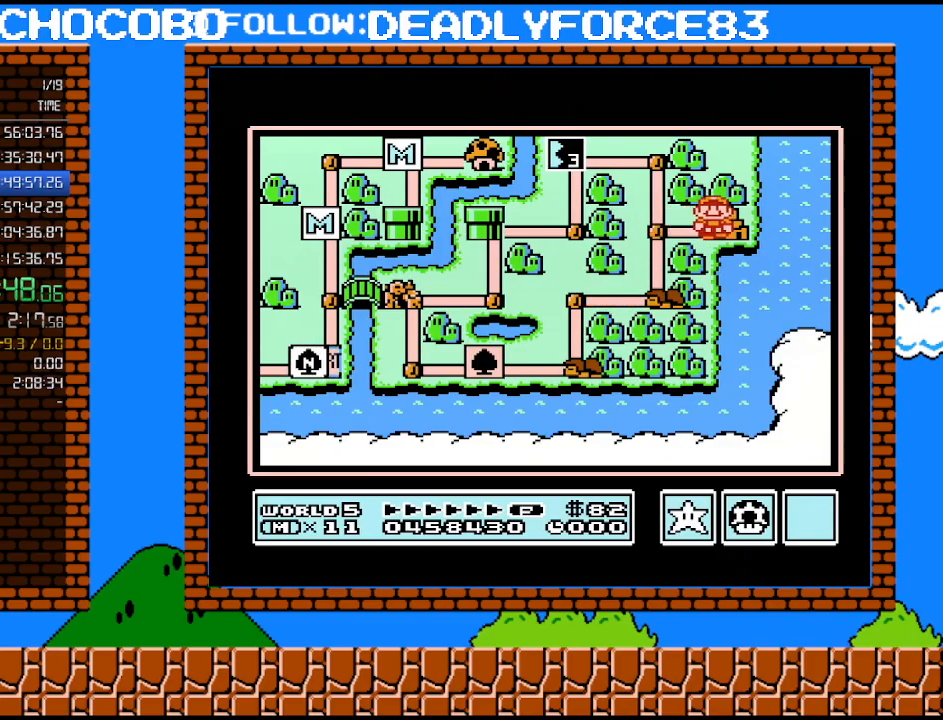
{"buttons": [], "events": [[33, "DPAD_RIGHT", "up"]]}
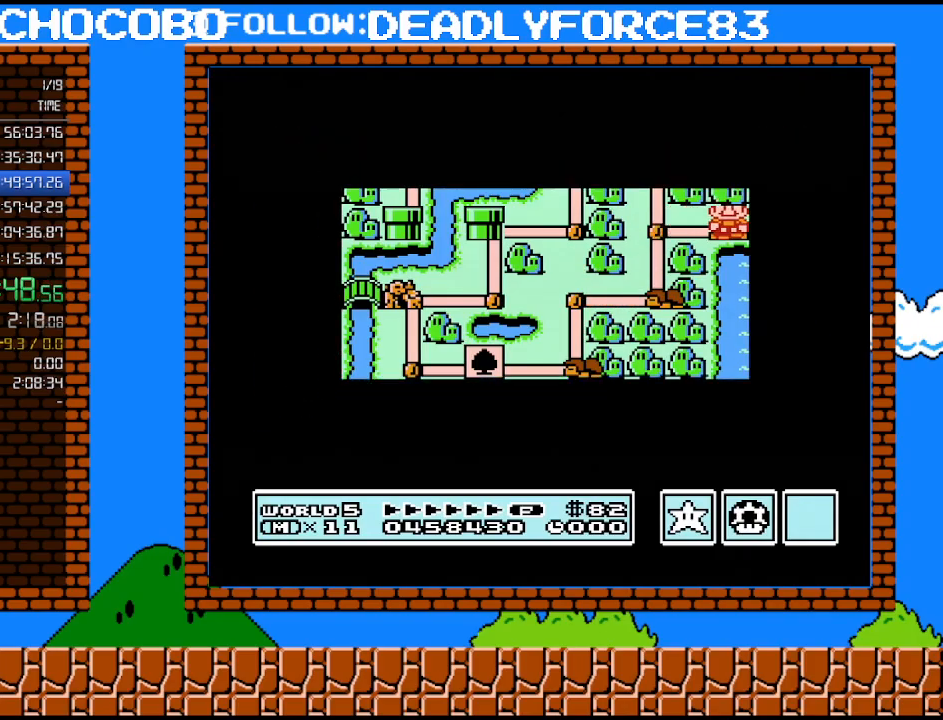
{"buttons": [], "events": []}
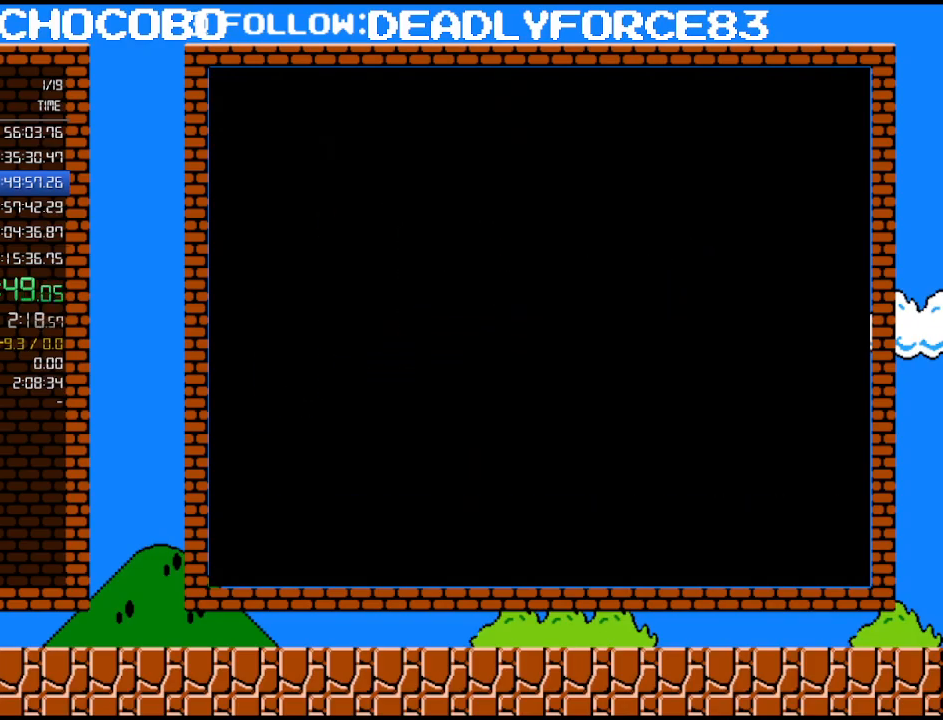
{"buttons": ["B", "DPAD_RIGHT"], "events": [[167, "A", "down"], [200, "A", "up"], [200, "B", "down"], [200, "DPAD_RIGHT", "down"]]}
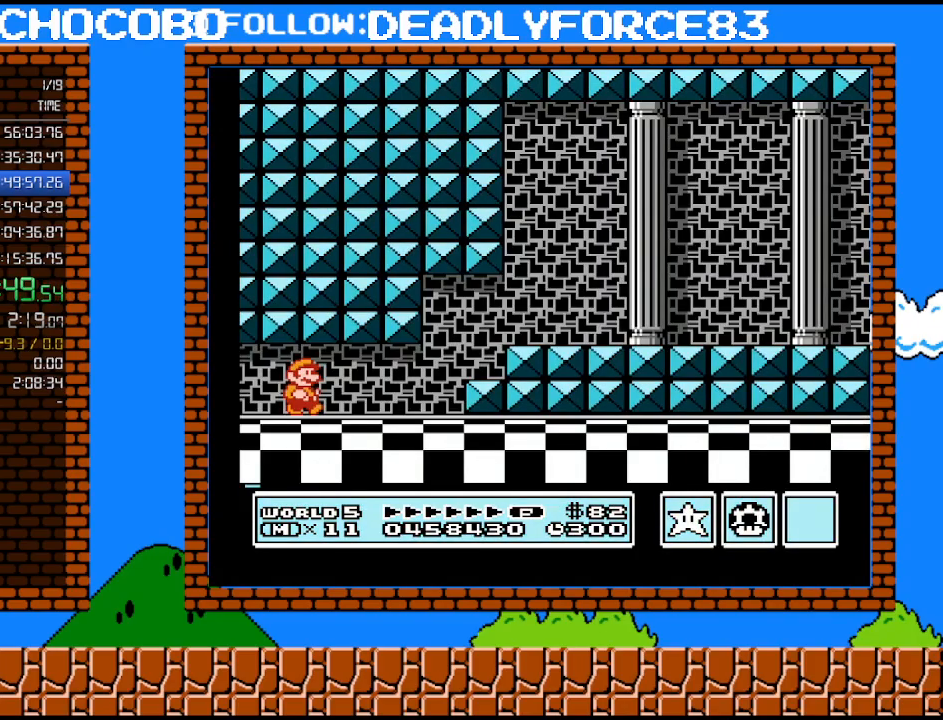
{"buttons": ["B", "DPAD_RIGHT"], "events": []}
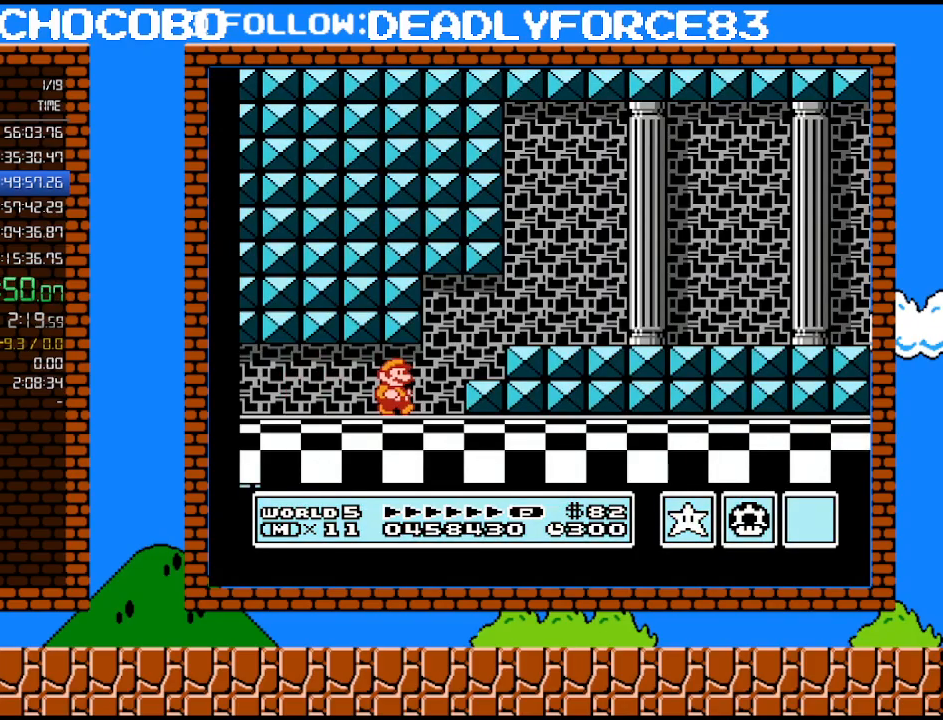
{"buttons": ["B", "DPAD_RIGHT"], "events": [[33, "DPAD_UP", "down"], [67, "DPAD_UP", "up"], [100, "DPAD_DOWN", "down"], [133, "A", "down"], [133, "DPAD_RIGHT", "up"], [233, "A", "up"], [250, "DPAD_DOWN", "up"], [250, "DPAD_RIGHT", "down"]]}
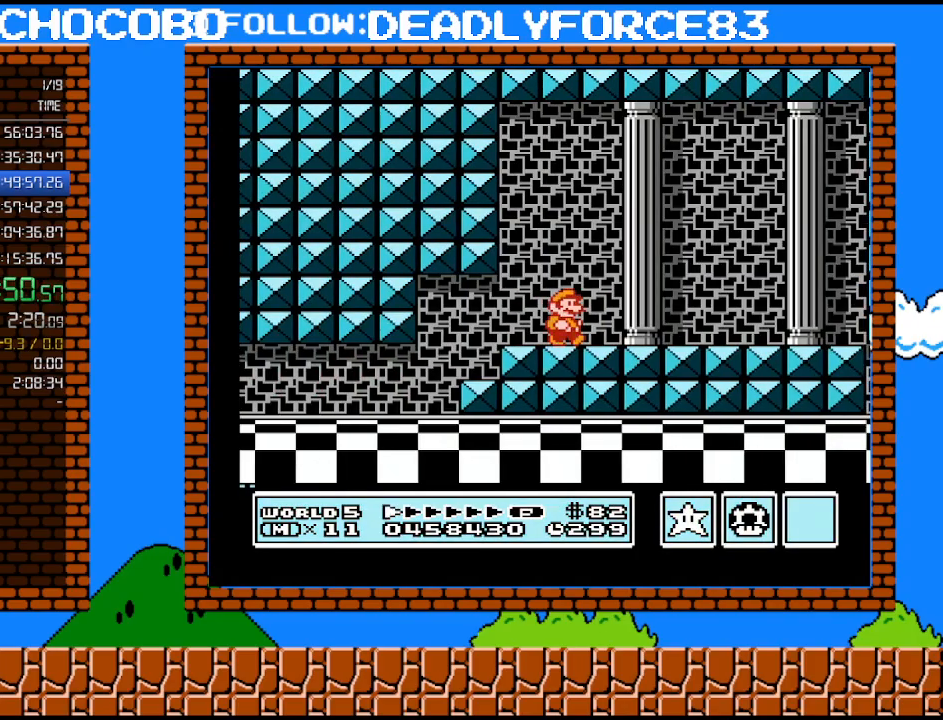
{"buttons": ["B", "DPAD_RIGHT"], "events": []}
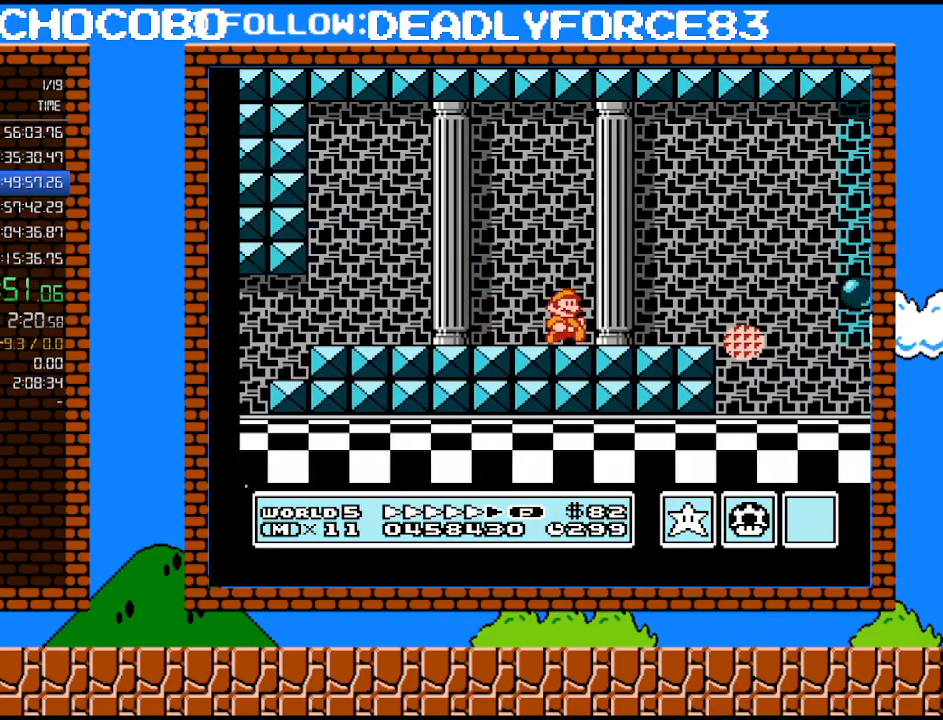
{"buttons": ["B", "DPAD_LEFT"], "events": [[350, "DPAD_UP", "down"], [383, "DPAD_RIGHT", "up"], [417, "DPAD_LEFT", "down"], [417, "DPAD_UP", "up"]]}
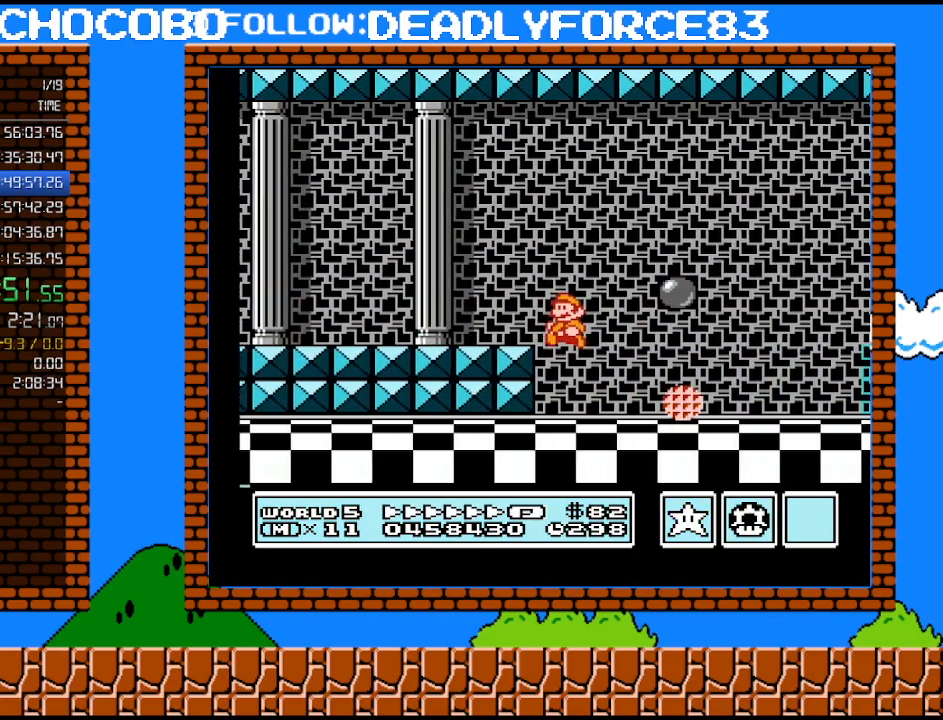
{"buttons": ["B", "DPAD_RIGHT"], "events": [[67, "DPAD_LEFT", "up"], [100, "DPAD_RIGHT", "down"]]}
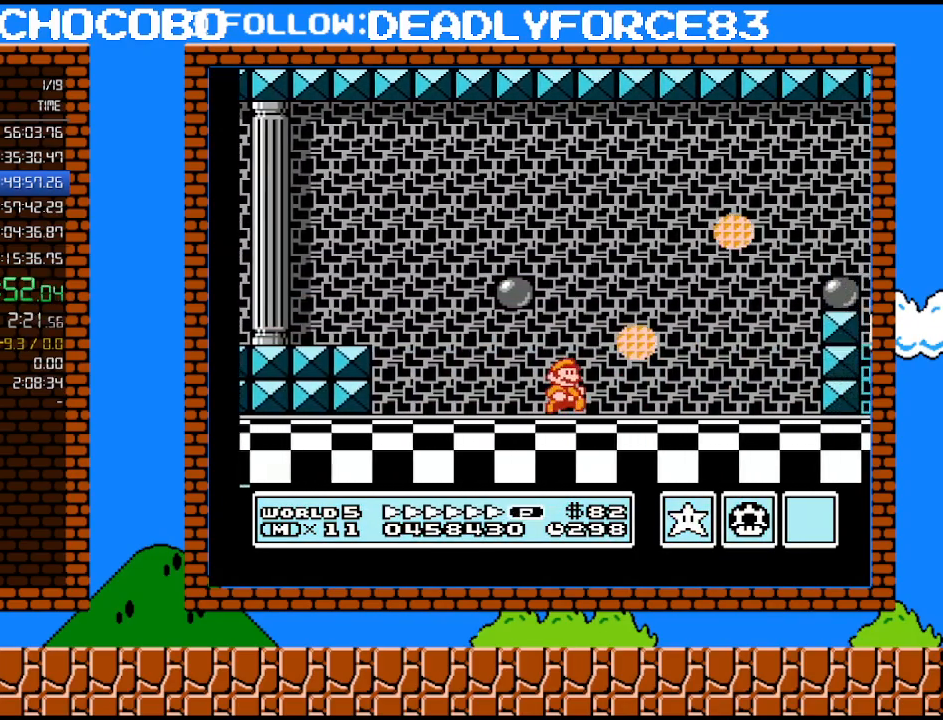
{"buttons": ["A", "B", "DPAD_RIGHT"], "events": [[483, "A", "down"]]}
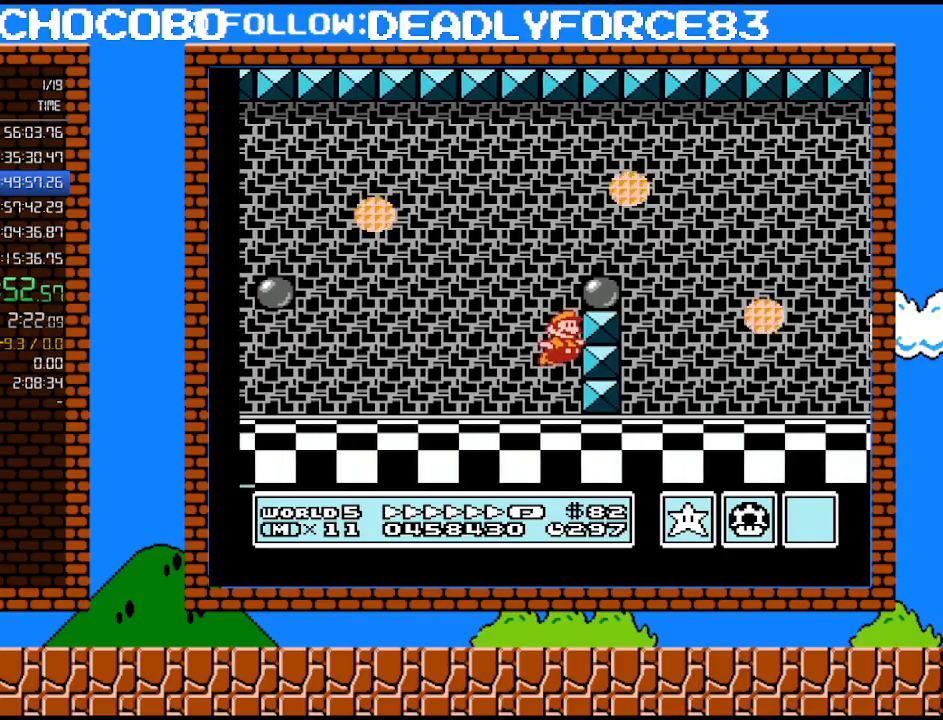
{"buttons": ["B", "DPAD_RIGHT"], "events": [[233, "A", "up"]]}
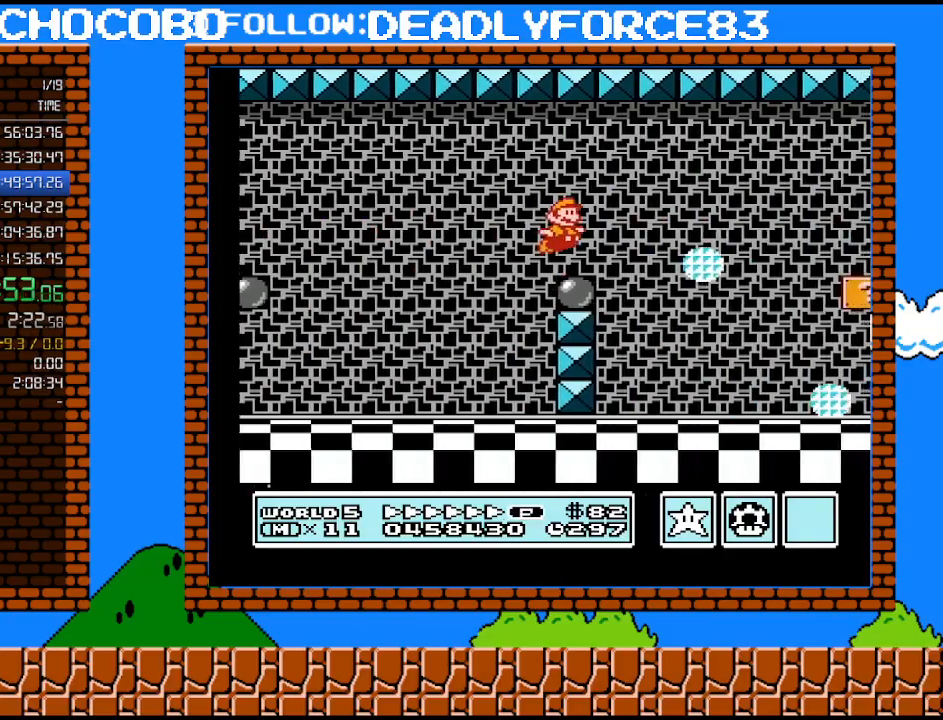
{"buttons": ["B", "DPAD_RIGHT"], "events": [[33, "A", "down"], [133, "A", "up"]]}
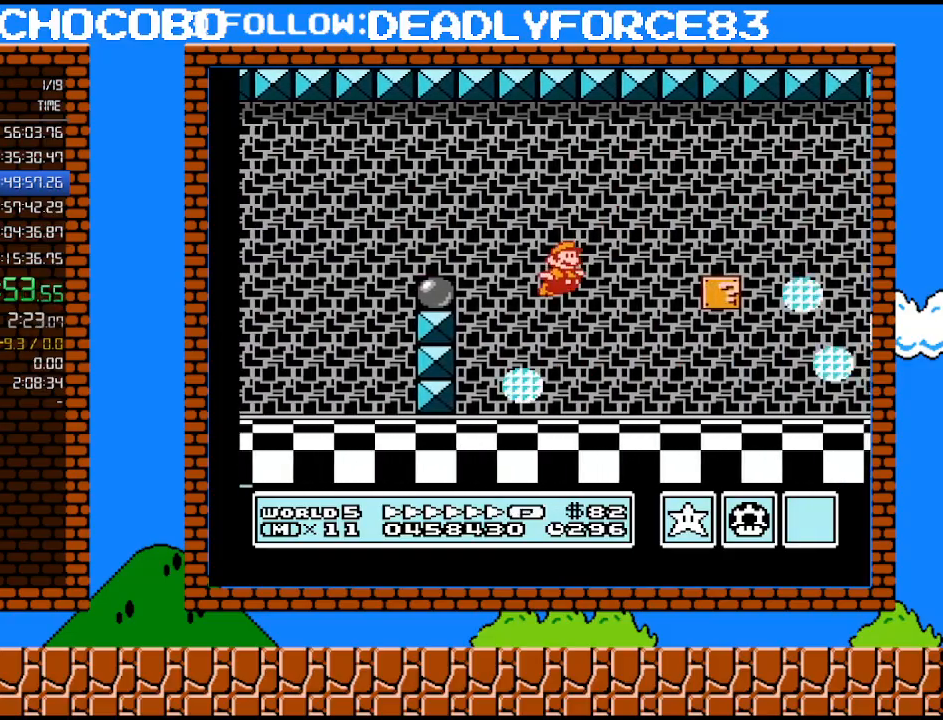
{"buttons": ["B", "DPAD_RIGHT"], "events": []}
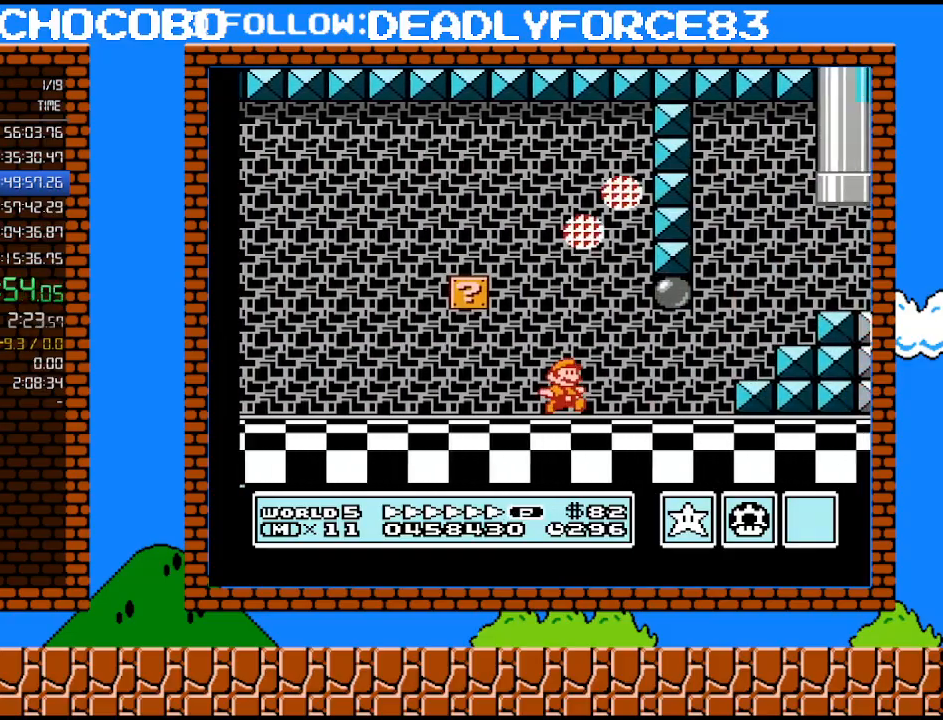
{"buttons": ["A", "B", "DPAD_UP", "DPAD_LEFT"], "events": [[250, "A", "down"], [250, "DPAD_UP", "down"], [450, "DPAD_RIGHT", "up"], [500, "DPAD_LEFT", "down"]]}
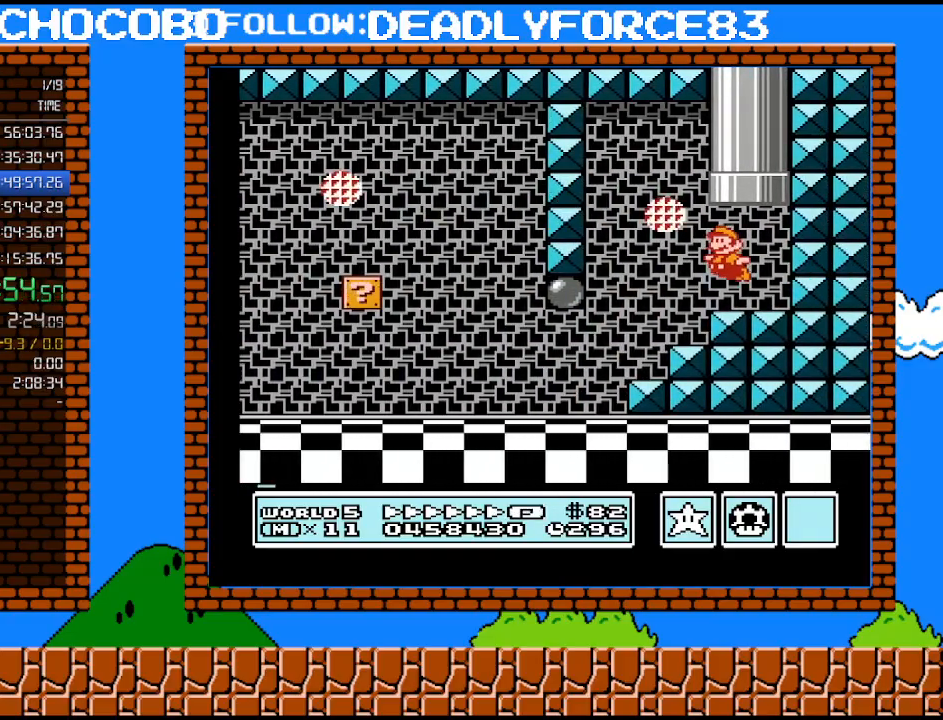
{"buttons": ["B"], "events": [[383, "A", "up"], [483, "DPAD_LEFT", "up"], [483, "DPAD_UP", "up"]]}
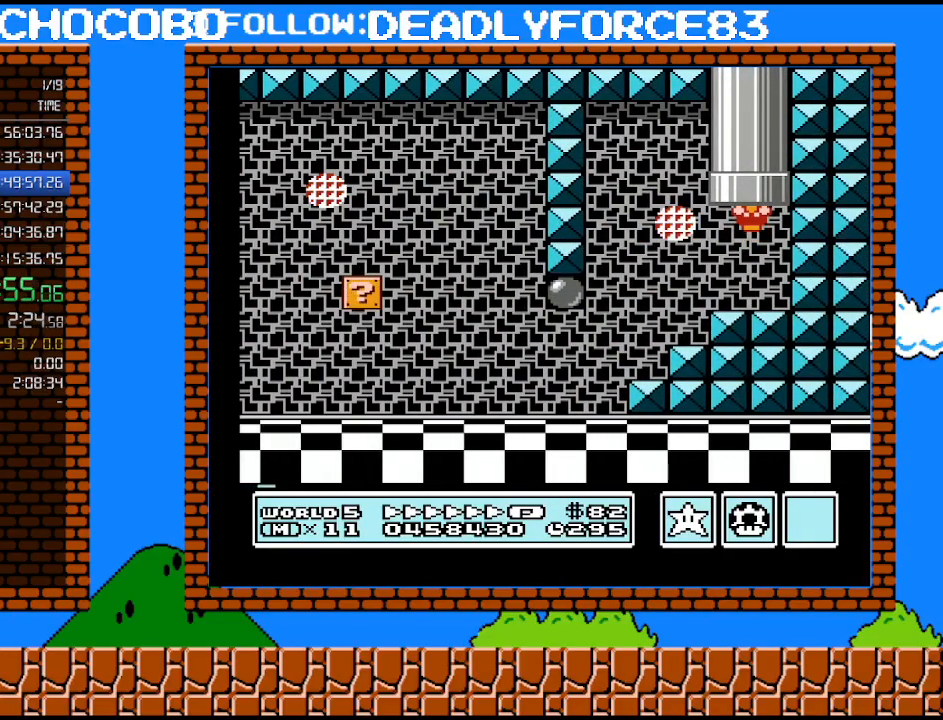
{"buttons": ["B"], "events": []}
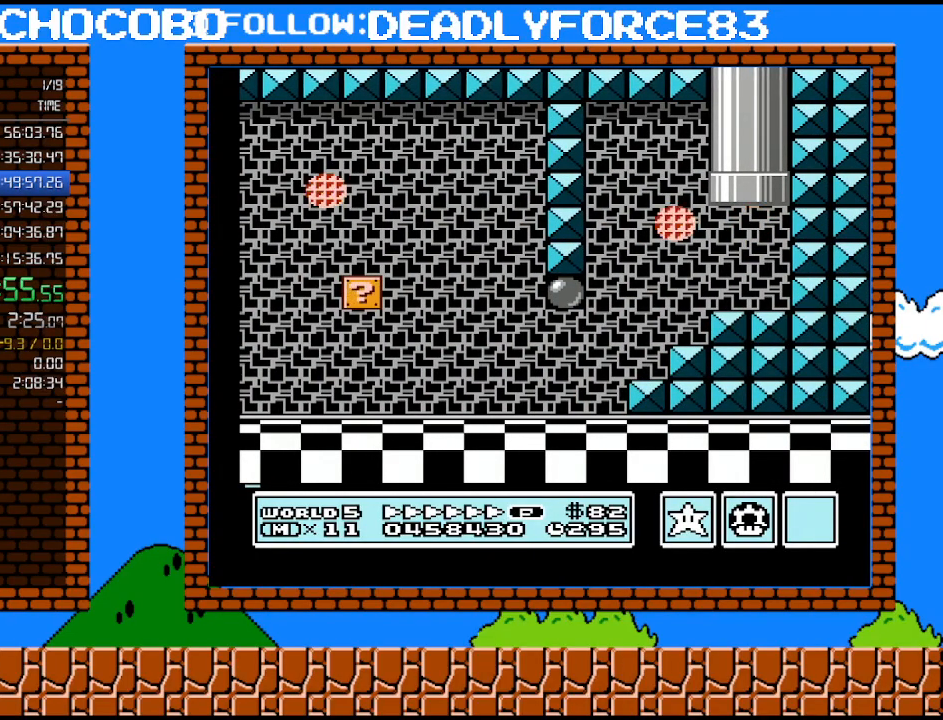
{"buttons": ["B", "DPAD_LEFT"], "events": [[283, "DPAD_LEFT", "down"]]}
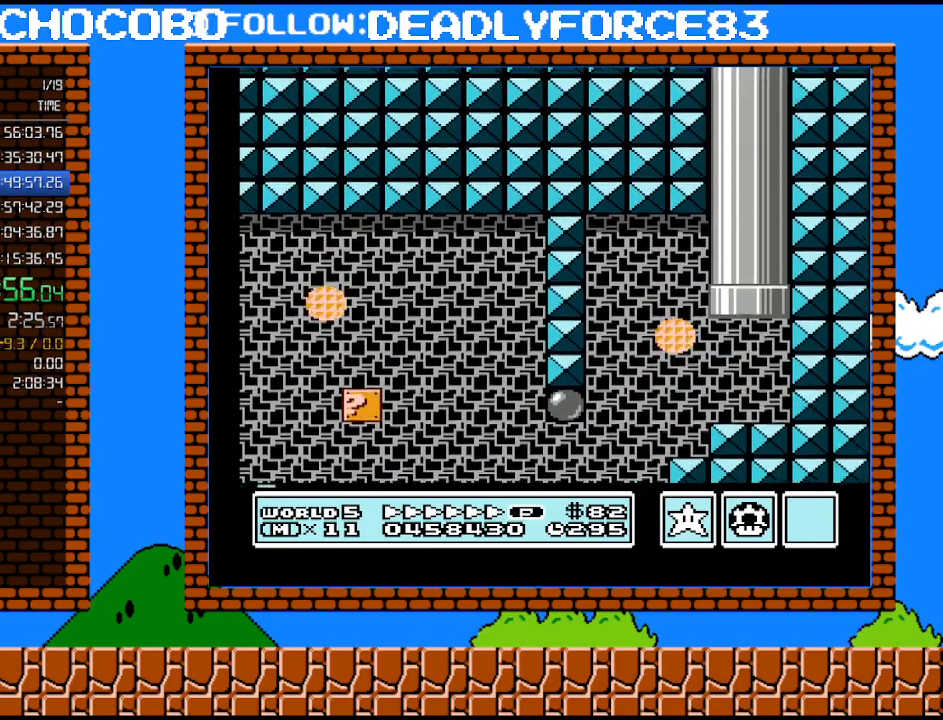
{"buttons": ["B", "DPAD_LEFT"], "events": []}
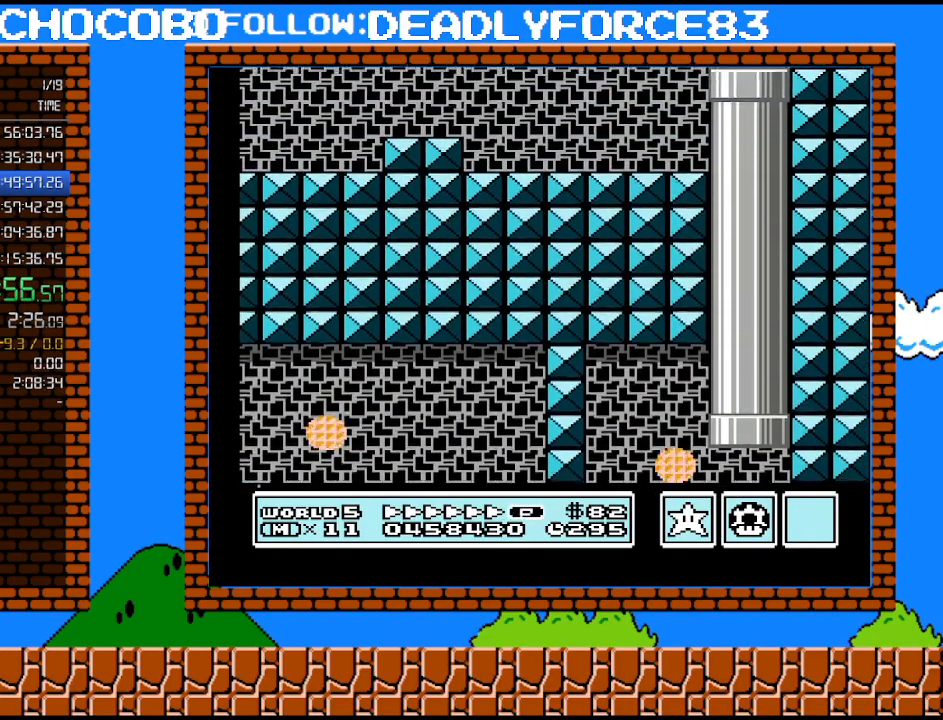
{"buttons": ["B", "DPAD_LEFT"], "events": []}
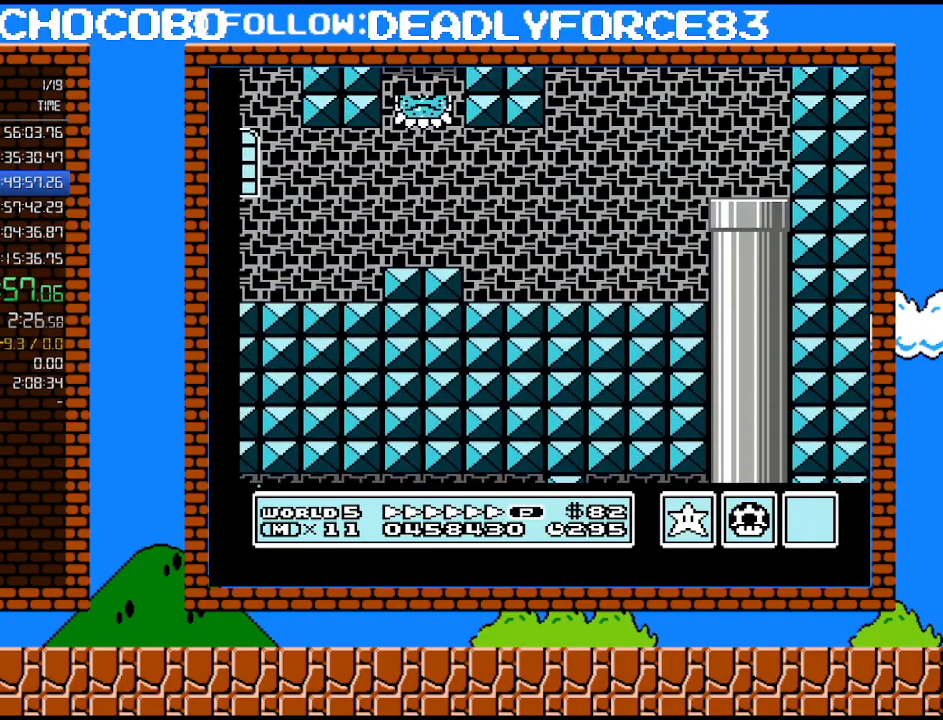
{"buttons": ["B", "DPAD_LEFT"], "events": []}
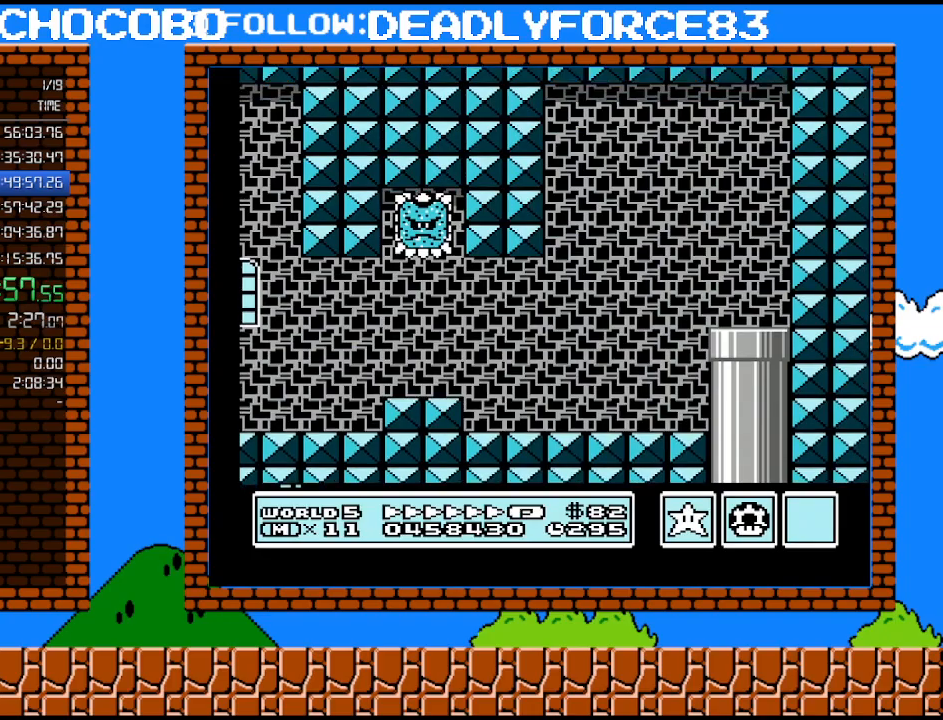
{"buttons": ["B", "DPAD_LEFT"], "events": []}